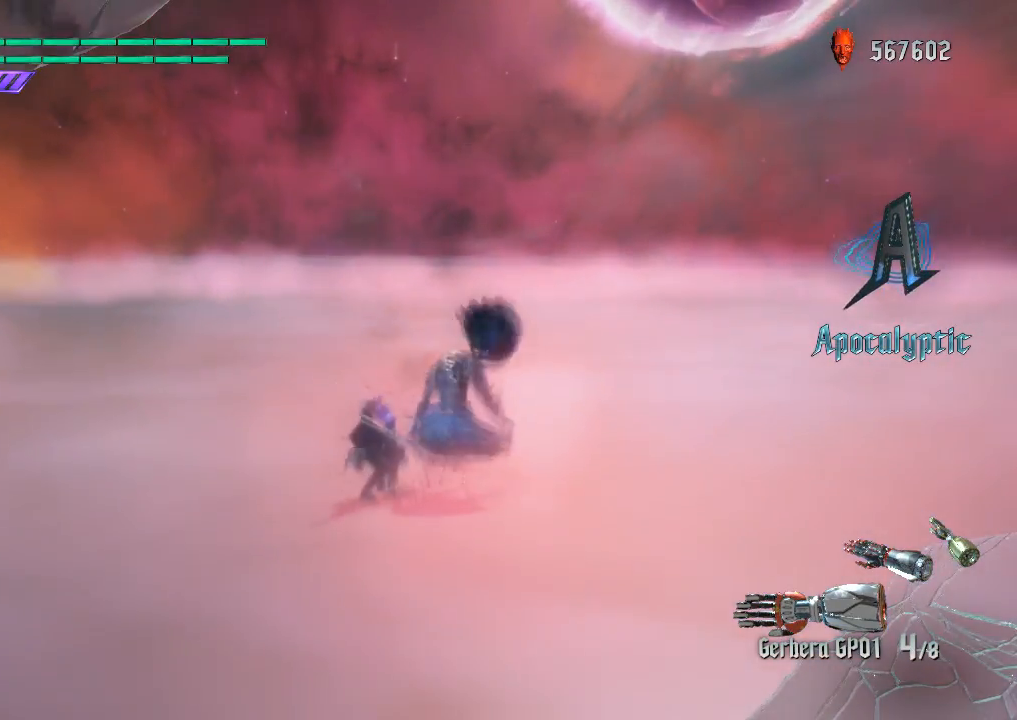
Gameplay with a controller (PlayStation layout); each line is a JSON object with the inputs held at the frame after it. "events" lists button and stick changes between this image and that frame as [ms after this image, input, new state], when the widget could be followed in between. Not read: L3 R3.
{"buttons": ["SQUARE", "R1", "R2"], "left_stick": "center", "right_stick": "center", "events": [[167, "SQUARE", "down"], [501, "R1", "down"]]}
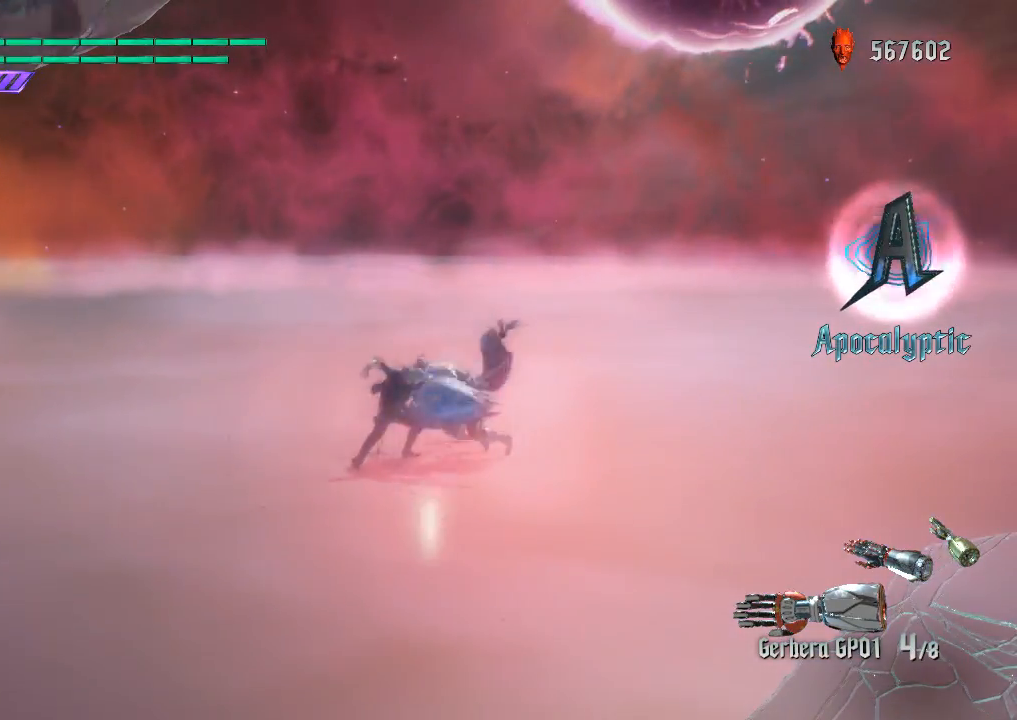
{"buttons": ["R1", "R2"], "left_stick": "center", "right_stick": "center", "events": [[100, "SQUARE", "up"], [167, "SQUARE", "down"], [283, "SQUARE", "up"]]}
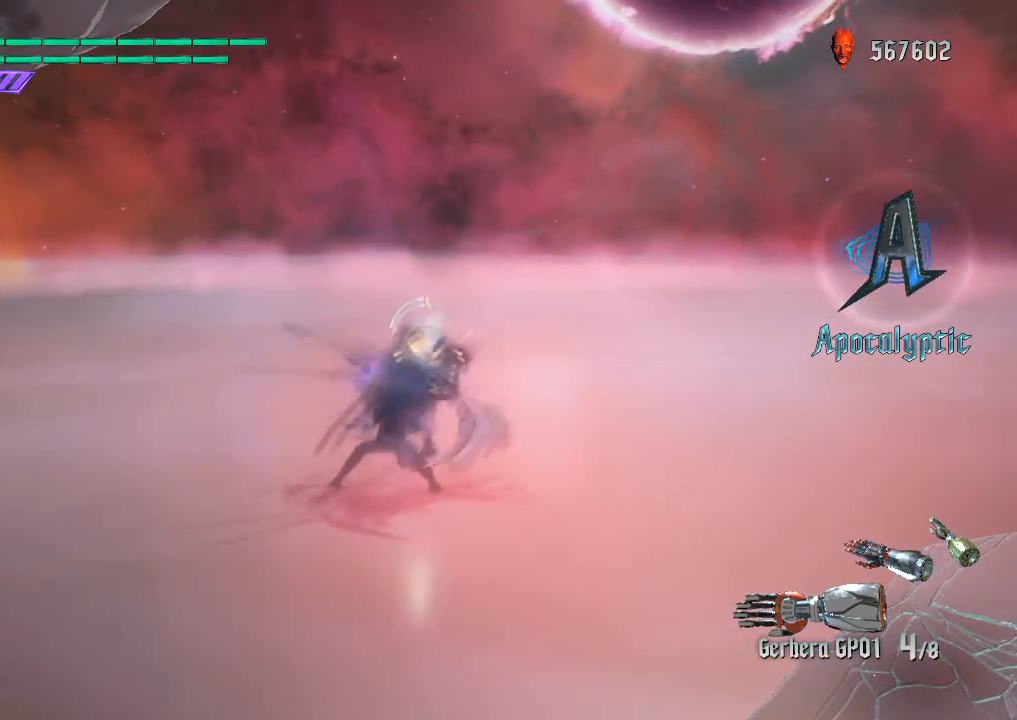
{"buttons": ["SQUARE", "R1", "R2"], "left_stick": "down-left", "right_stick": "center"}
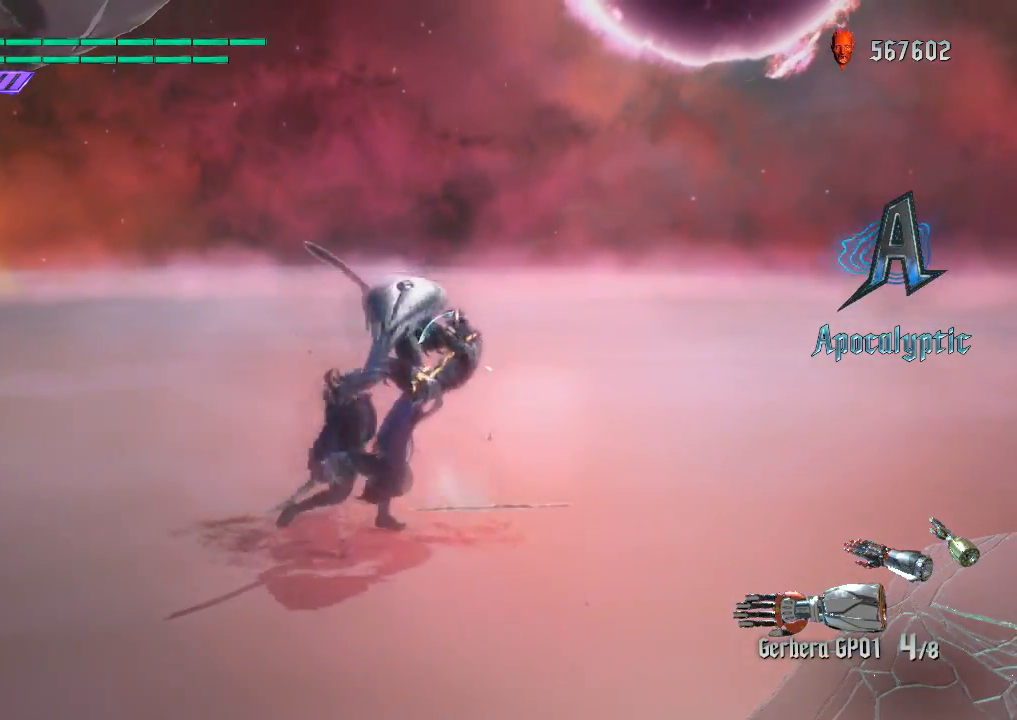
{"buttons": ["R1", "R2"], "left_stick": "center", "right_stick": "center", "events": [[50, "right_stick", "down-left"], [67, "left_stick", "center"], [167, "L1", "down"], [233, "L1", "up"], [350, "right_stick", "center"], [467, "SQUARE", "up"]]}
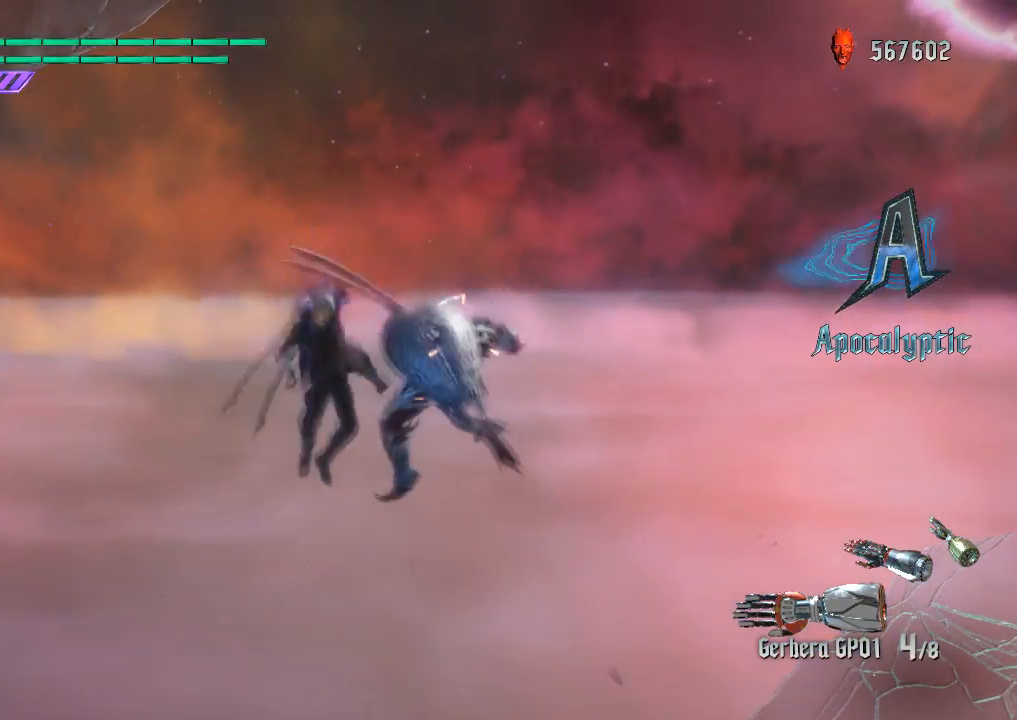
{"buttons": ["SQUARE", "R1", "R2"], "left_stick": "center", "right_stick": "center", "events": [[50, "SQUARE", "down"], [351, "SQUARE", "up"], [401, "SQUARE", "down"]]}
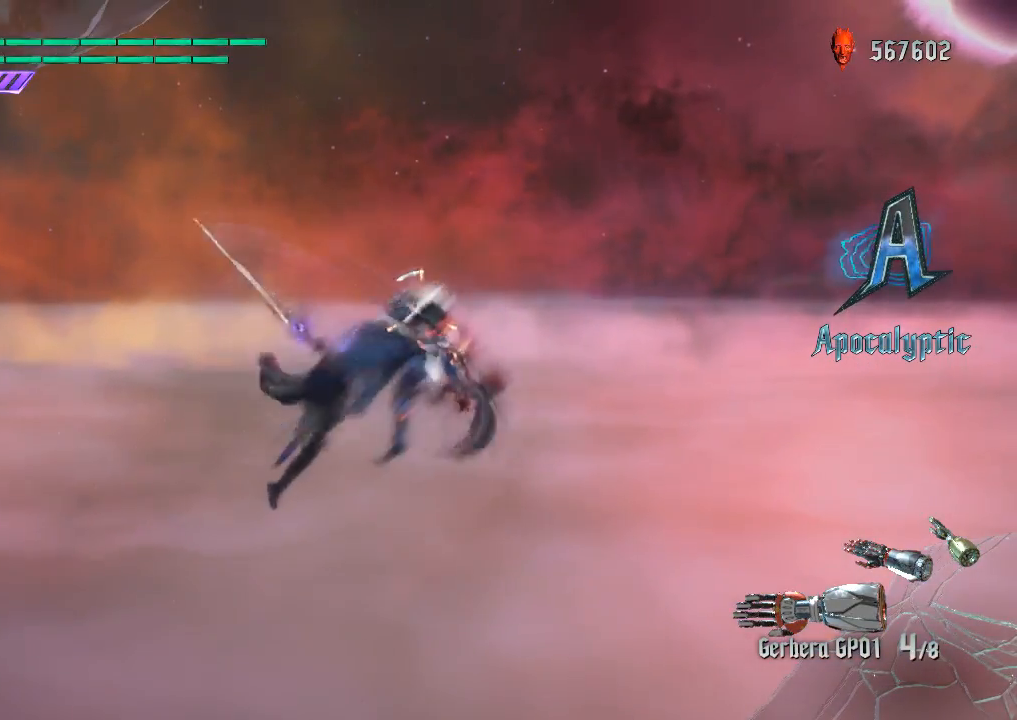
{"buttons": ["SQUARE", "R1", "R2"], "left_stick": "down-right", "right_stick": "center", "events": [[16, "SQUARE", "up"], [67, "SQUARE", "down"], [183, "left_stick", "down-left"], [200, "SQUARE", "up"], [300, "left_stick", "down-right"], [400, "SQUARE", "down"]]}
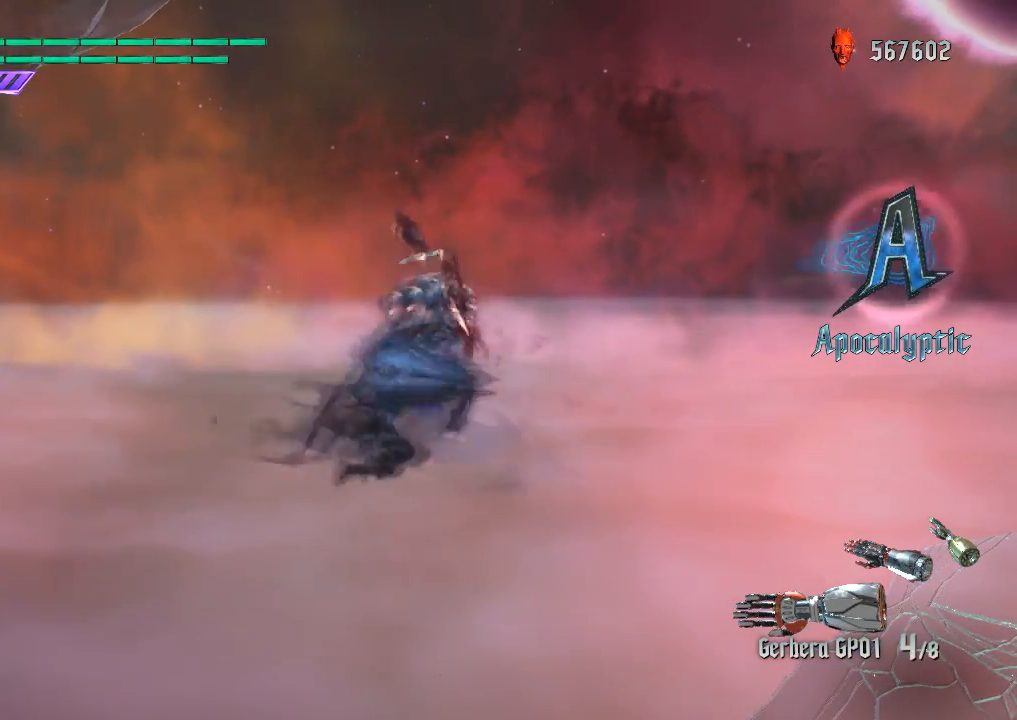
{"buttons": ["R2"], "left_stick": "down-right", "right_stick": "center", "events": [[84, "SQUARE", "up"], [150, "R1", "up"]]}
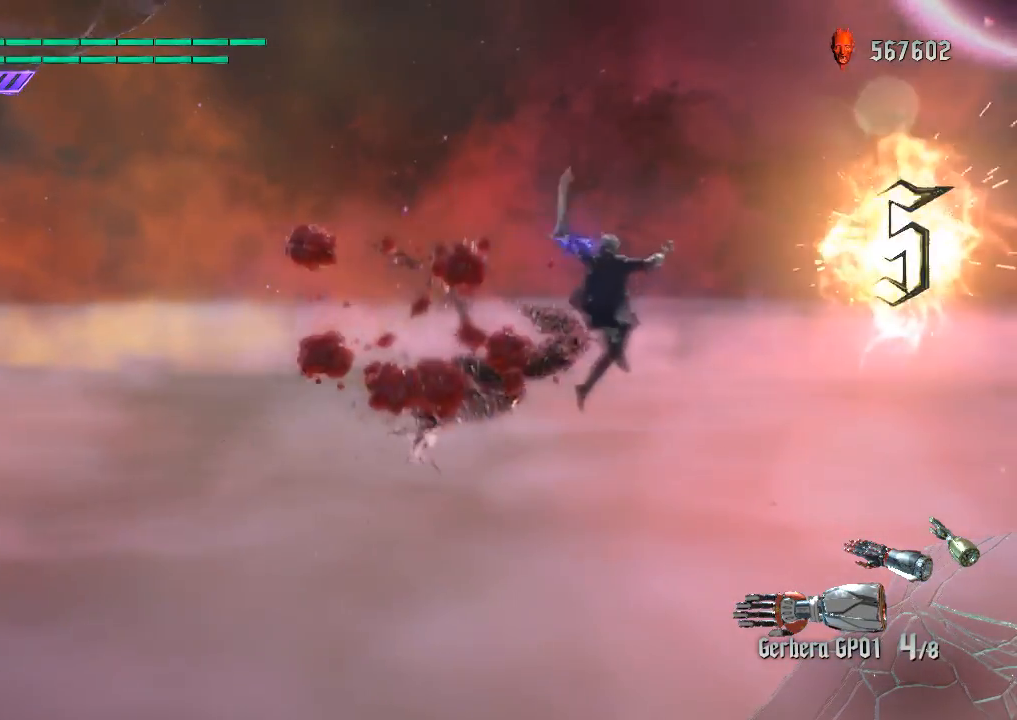
{"buttons": ["R2"], "left_stick": "center", "right_stick": "center", "events": [[450, "left_stick", "center"]]}
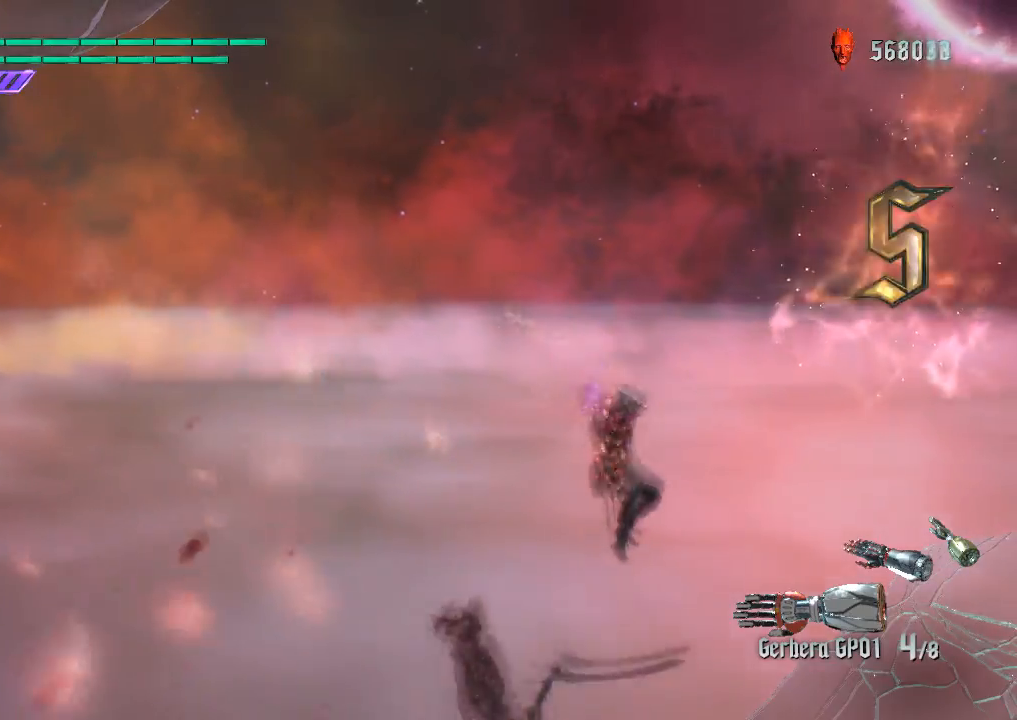
{"buttons": ["SQUARE", "L1", "R1", "R2"], "left_stick": "down-right", "right_stick": "center", "events": [[84, "SQUARE", "down"], [100, "L1", "down"], [100, "R1", "down"], [117, "left_stick", "down-right"]]}
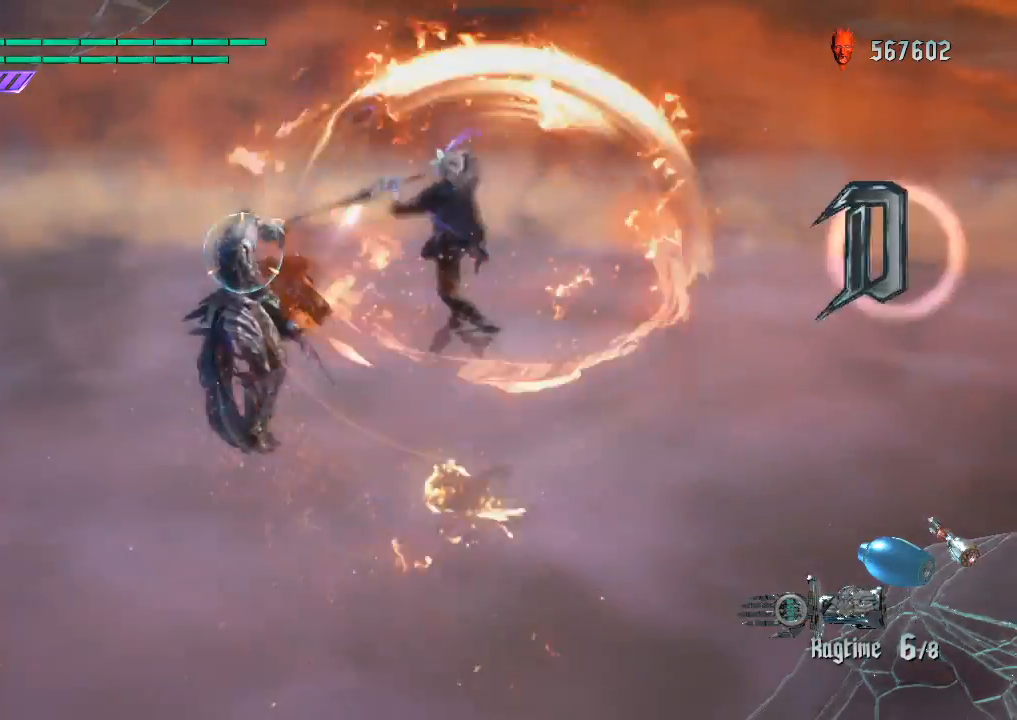
{"buttons": ["L1", "R1", "R2"], "left_stick": "center", "right_stick": "center", "events": [[350, "left_stick", "center"], [384, "SQUARE", "up"]]}
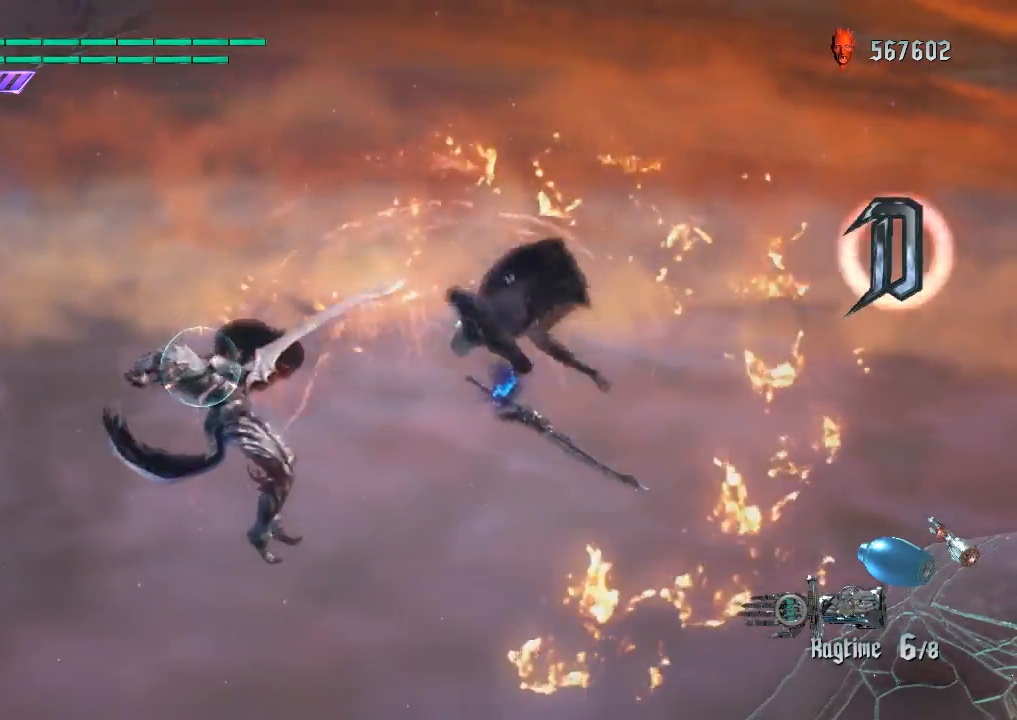
{"buttons": ["L1", "R1", "R2"], "left_stick": "center", "right_stick": "center", "events": [[50, "CROSS", "down"], [200, "CIRCLE", "down"], [216, "CROSS", "up"], [417, "CIRCLE", "up"]]}
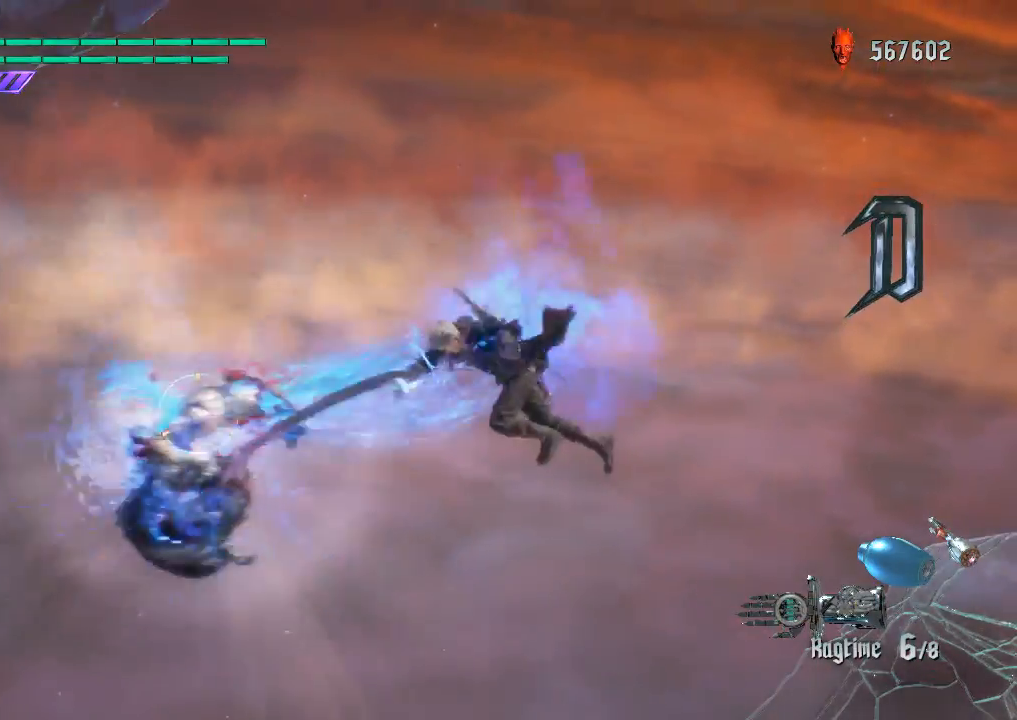
{"buttons": ["R1", "R2"], "left_stick": "center", "right_stick": "center", "events": [[401, "L1", "up"]]}
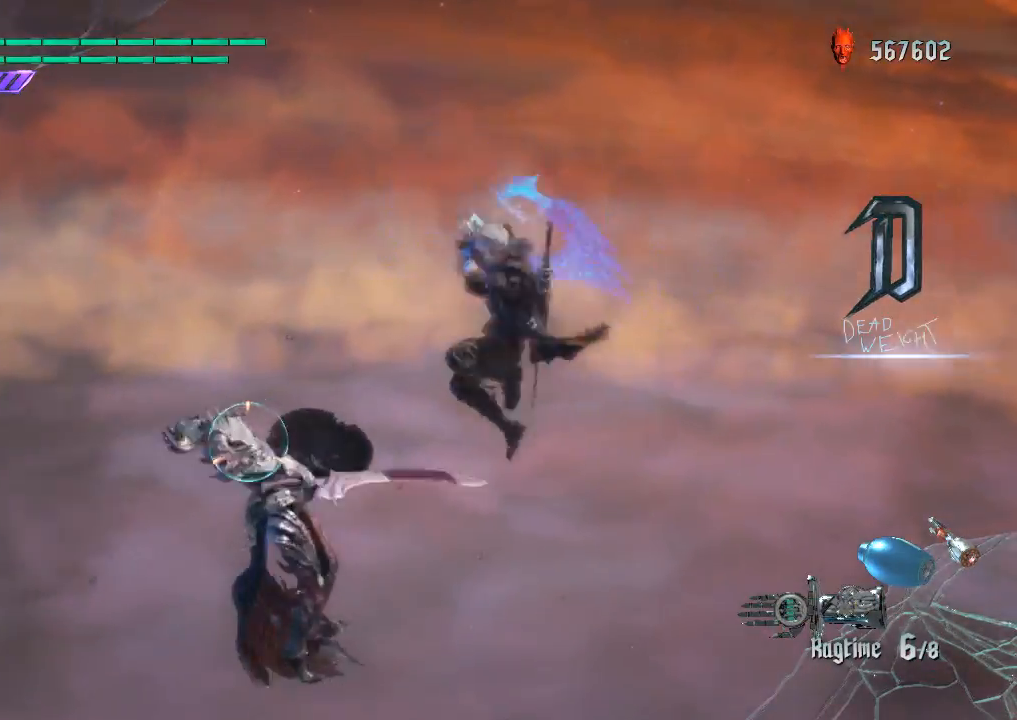
{"buttons": ["R1", "R2"], "left_stick": "center", "right_stick": "center", "events": []}
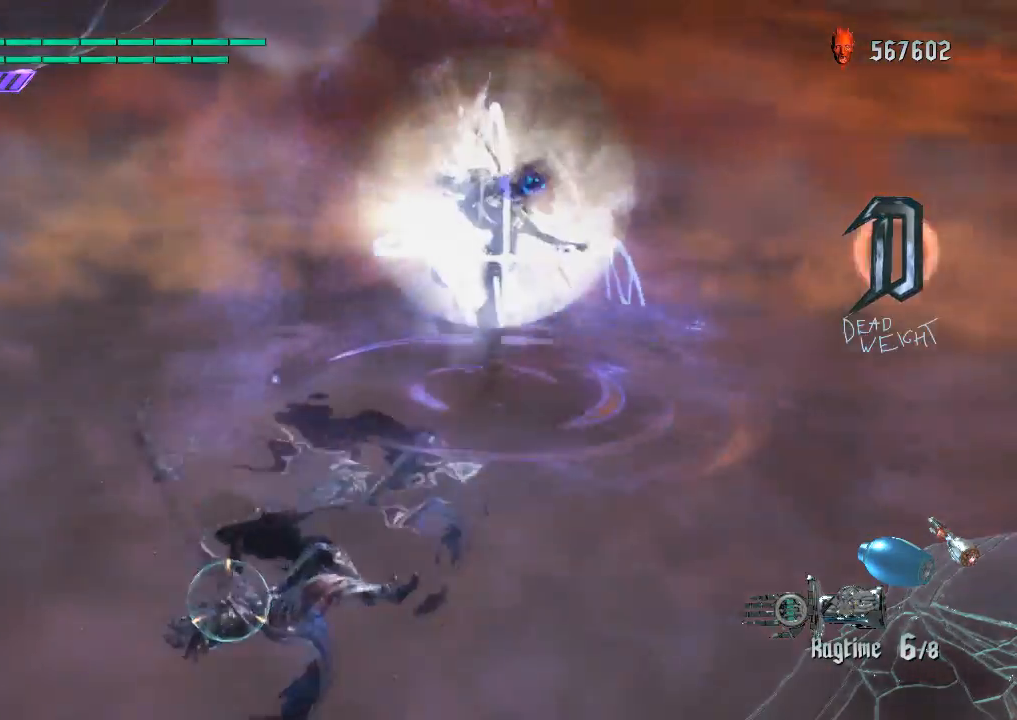
{"buttons": ["L1", "R1", "R2"], "left_stick": "center", "right_stick": "center", "events": [[300, "L1", "down"]]}
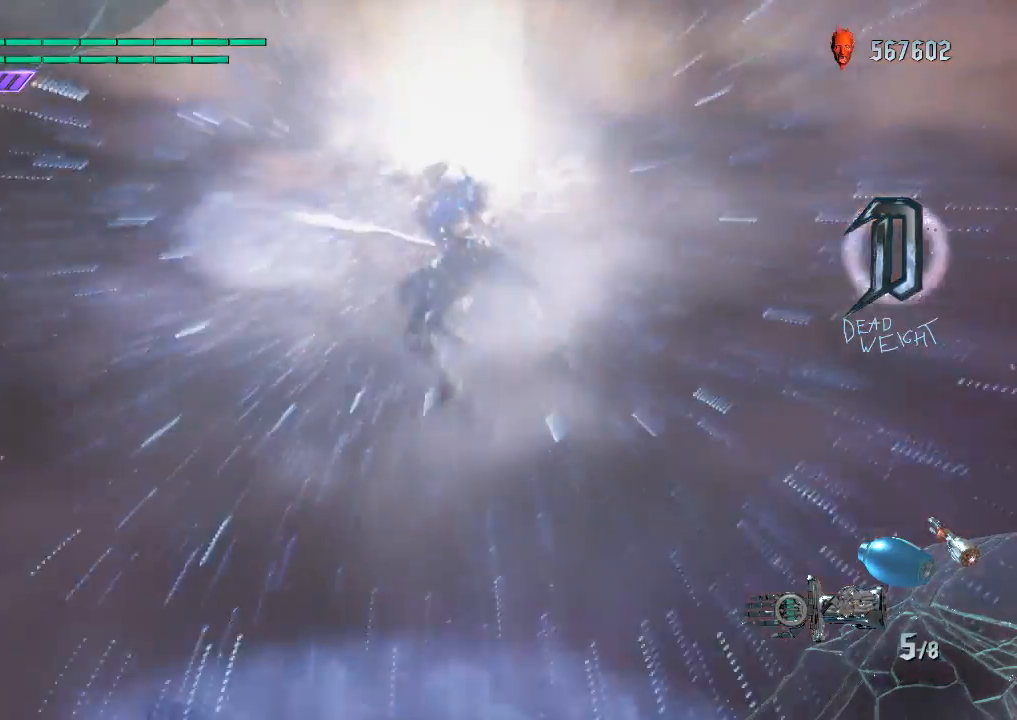
{"buttons": ["L1", "R1", "R2"], "left_stick": "center", "right_stick": "center", "events": []}
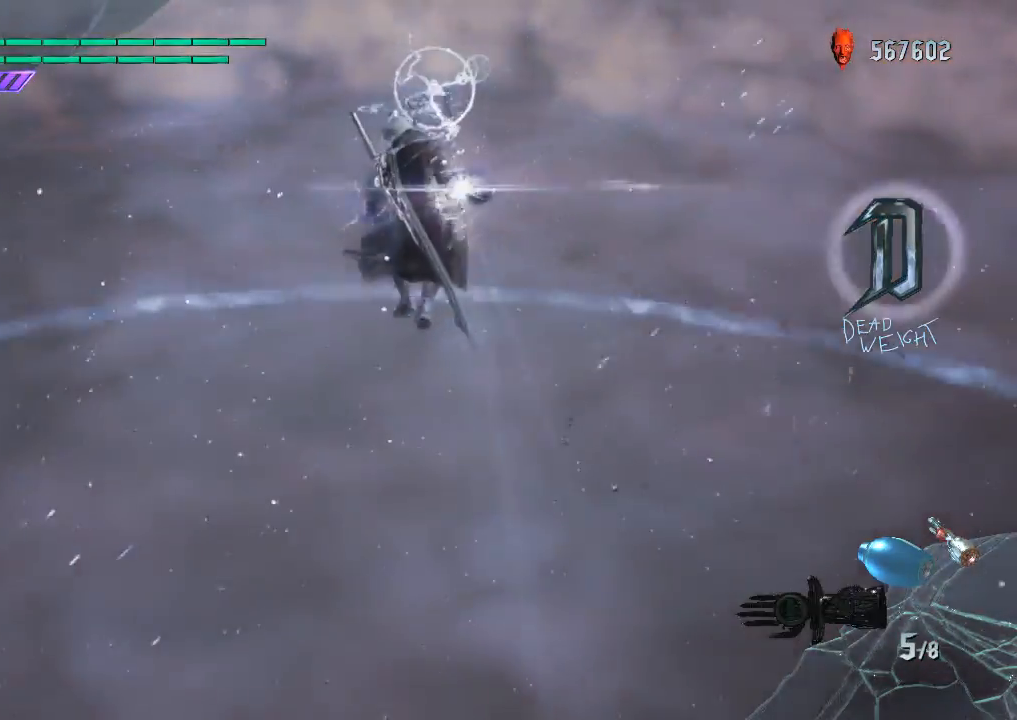
{"buttons": ["CIRCLE", "L1", "R1", "R2"], "left_stick": "center", "right_stick": "center", "events": [[484, "CIRCLE", "down"]]}
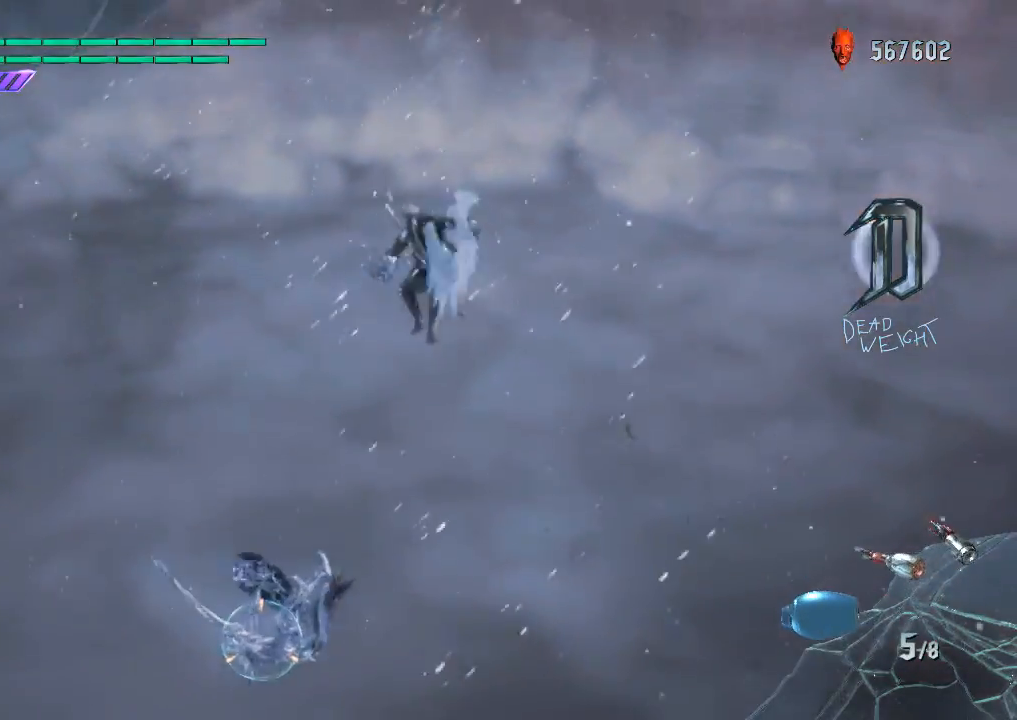
{"buttons": ["L1", "R1", "R2"], "left_stick": "center", "right_stick": "center", "events": [[133, "CIRCLE", "up"]]}
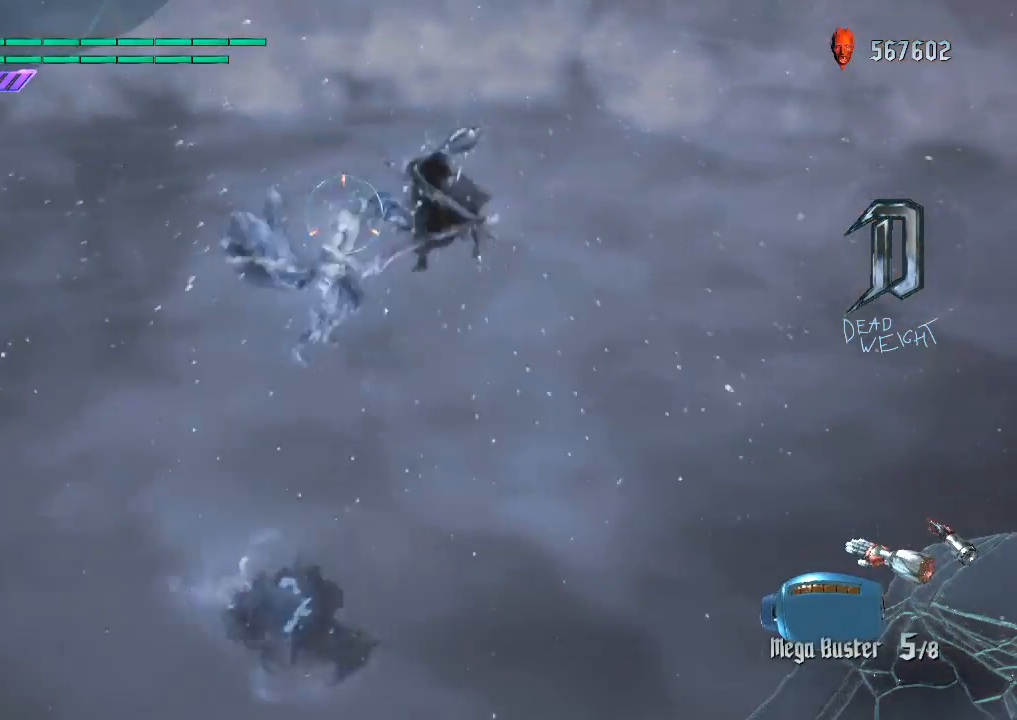
{"buttons": ["L1", "R1", "R2"], "left_stick": "center", "right_stick": "center", "events": [[184, "SQUARE", "down"], [300, "SQUARE", "up"], [350, "SQUARE", "down"], [467, "SQUARE", "up"]]}
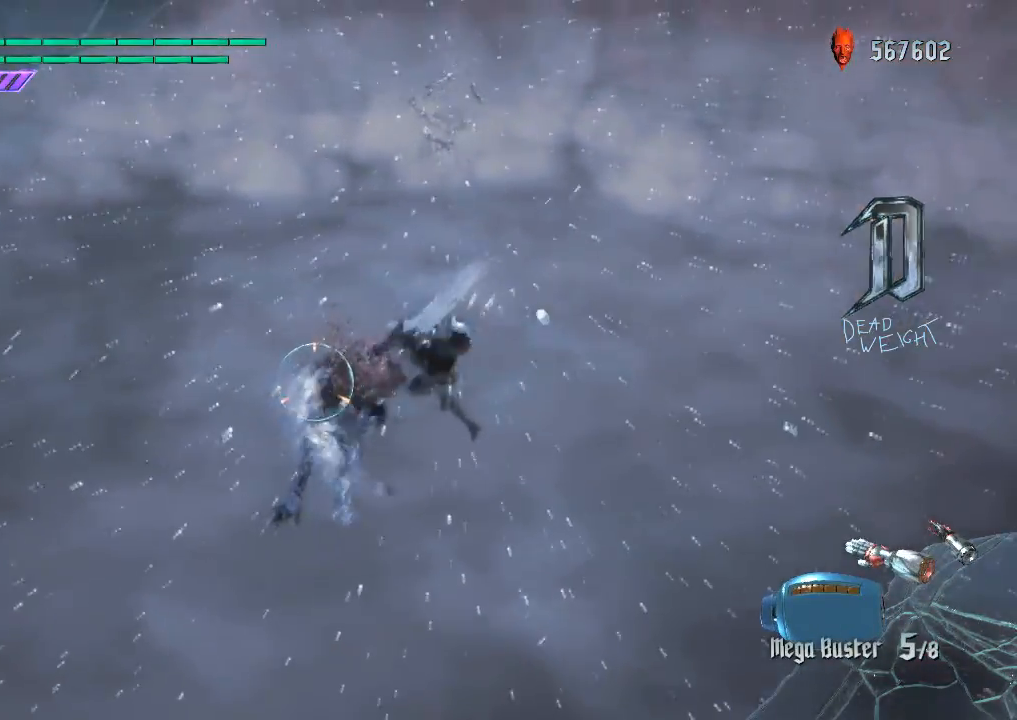
{"buttons": ["CROSS", "SQUARE", "L1", "R1", "R2"], "left_stick": "center", "right_stick": "center", "events": [[16, "SQUARE", "down"], [150, "SQUARE", "up"], [433, "CROSS", "down"], [500, "SQUARE", "down"]]}
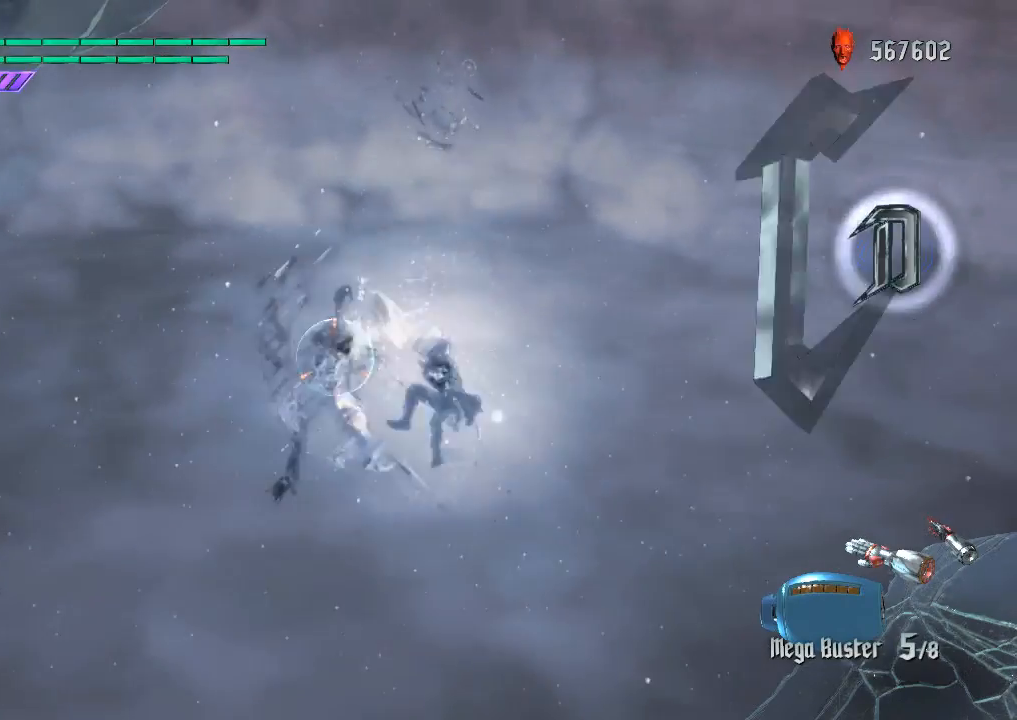
{"buttons": ["SQUARE", "L1", "R1", "R2"], "left_stick": "center", "right_stick": "center", "events": [[67, "CROSS", "up"], [100, "SQUARE", "up"], [167, "SQUARE", "down"], [267, "SQUARE", "up"], [317, "SQUARE", "down"], [434, "SQUARE", "up"], [467, "SQUARE", "down"]]}
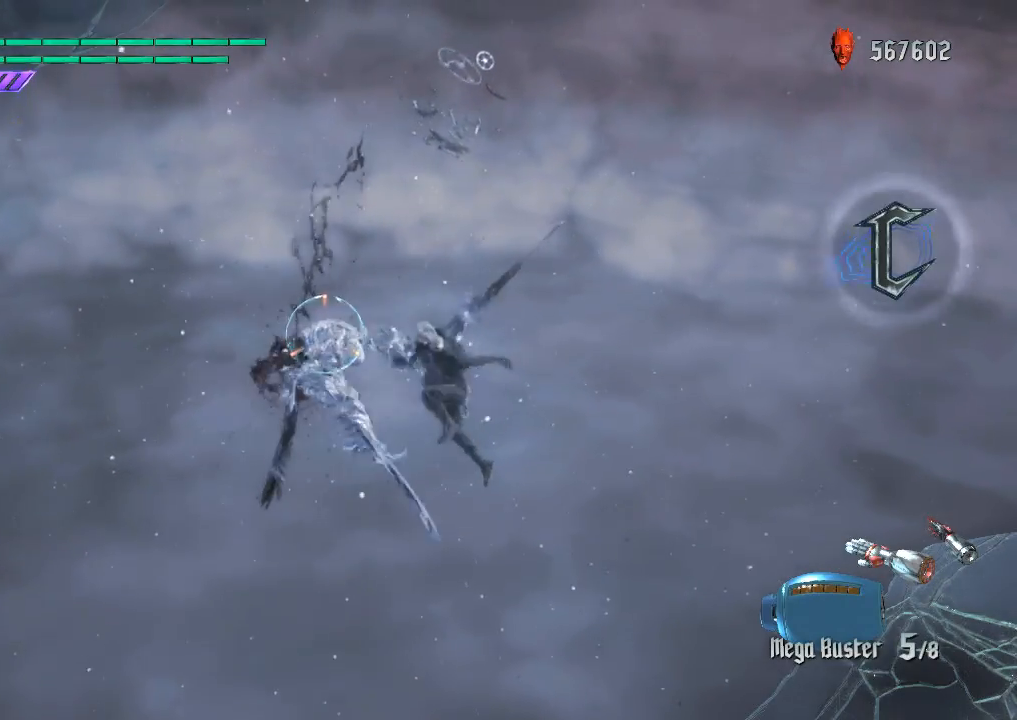
{"buttons": ["L1", "R1", "R2"], "left_stick": "center", "right_stick": "center", "events": [[100, "SQUARE", "up"]]}
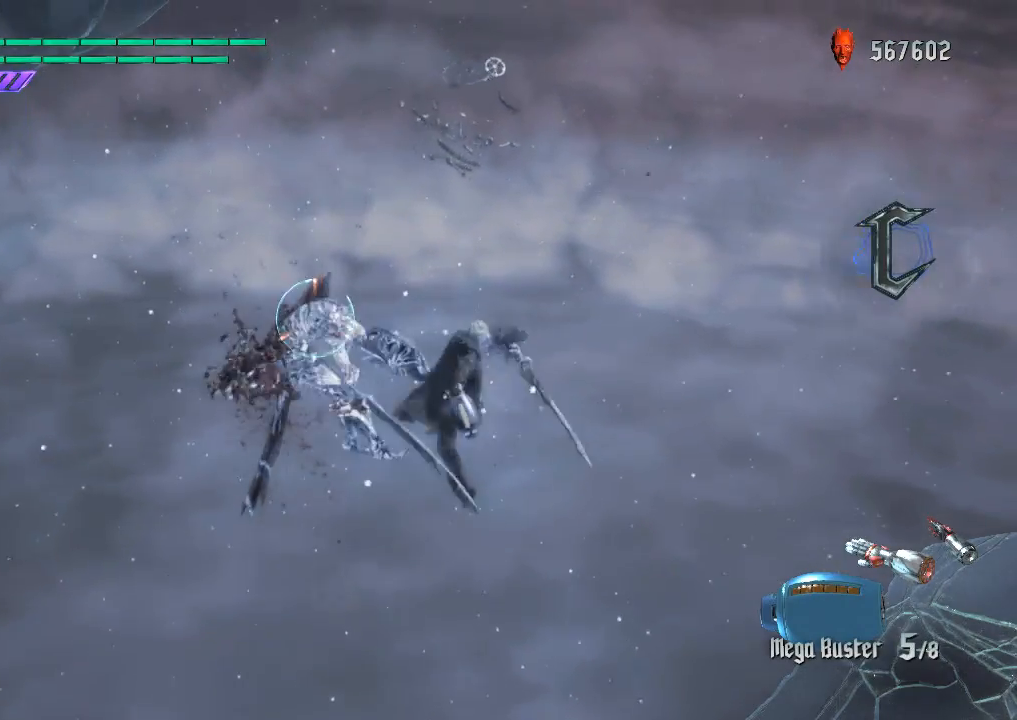
{"buttons": ["L1", "R1", "R2"], "left_stick": "center", "right_stick": "center", "events": [[150, "SQUARE", "down"], [300, "SQUARE", "up"]]}
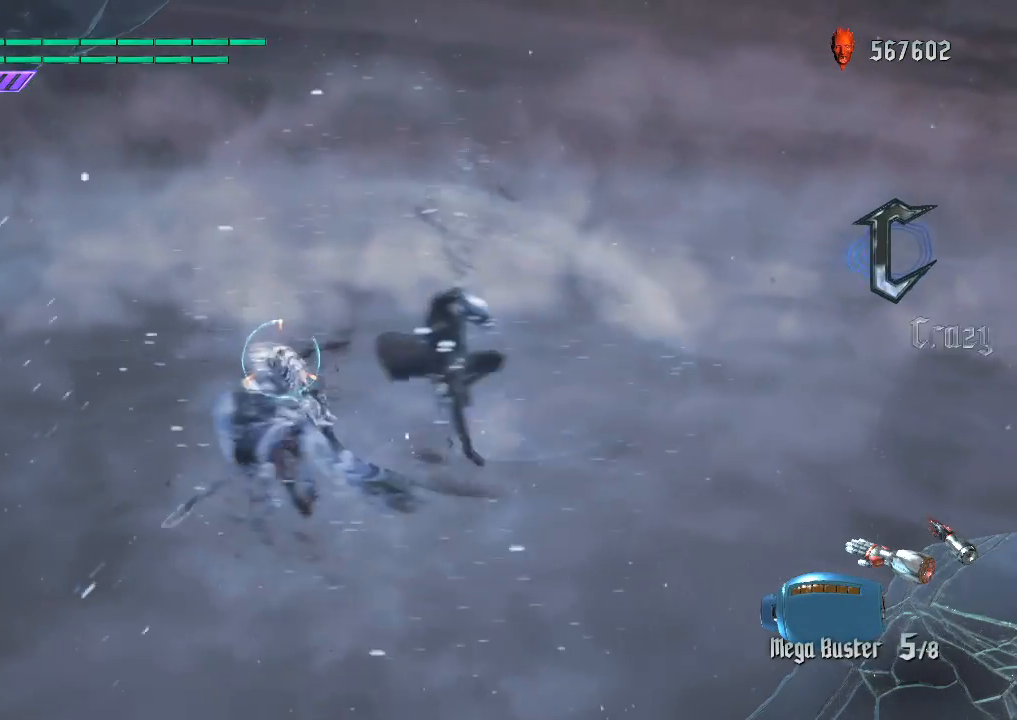
{"buttons": ["SQUARE", "L1", "R1", "R2"], "left_stick": "down-left", "right_stick": "center", "events": [[50, "L2", "down"], [183, "L2", "up"], [267, "left_stick", "down-right"], [400, "left_stick", "down-left"], [483, "SQUARE", "down"]]}
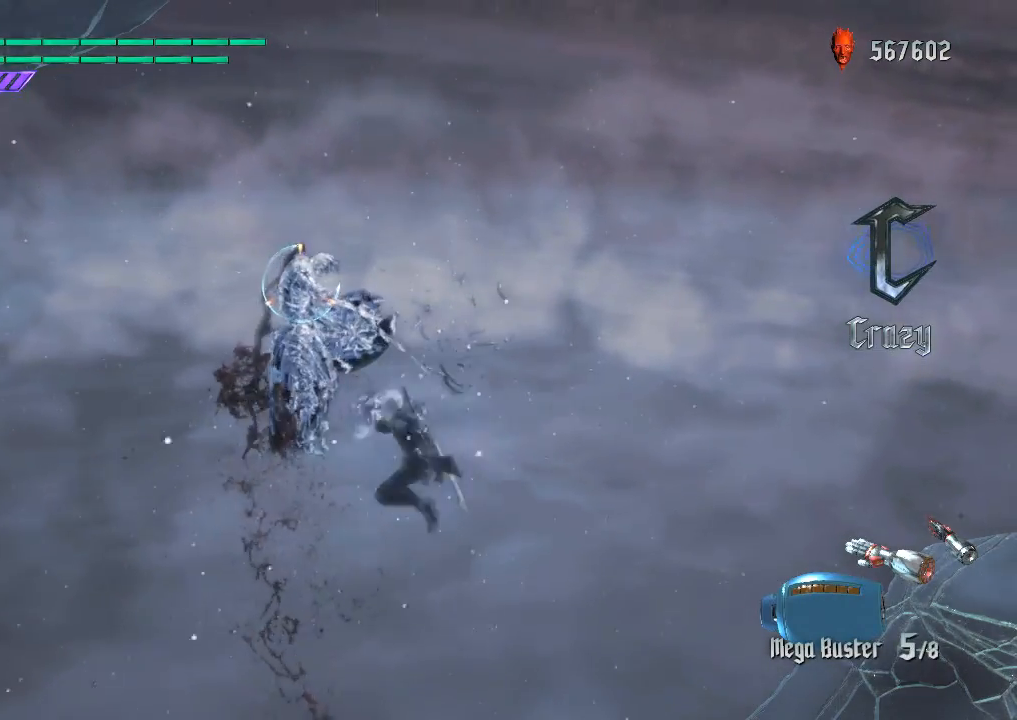
{"buttons": ["L1", "R1", "R2"], "left_stick": "down-left", "right_stick": "center", "events": [[150, "SQUARE", "up"]]}
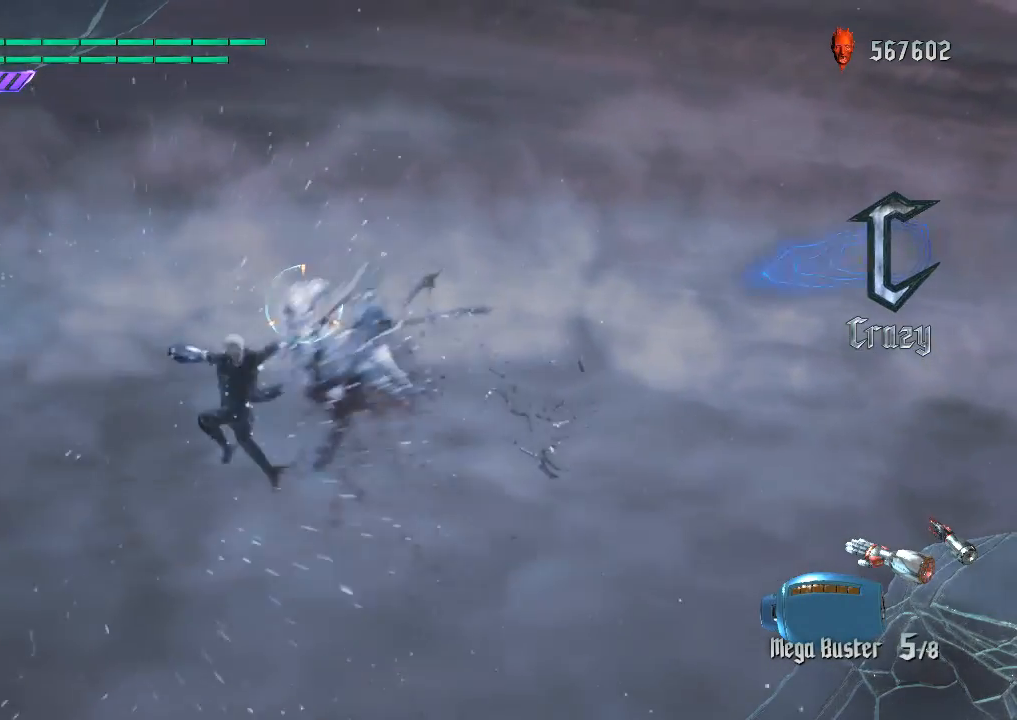
{"buttons": ["L1", "R1", "R2"], "left_stick": "down-left", "right_stick": "center", "events": [[317, "CROSS", "down"], [400, "CROSS", "up"]]}
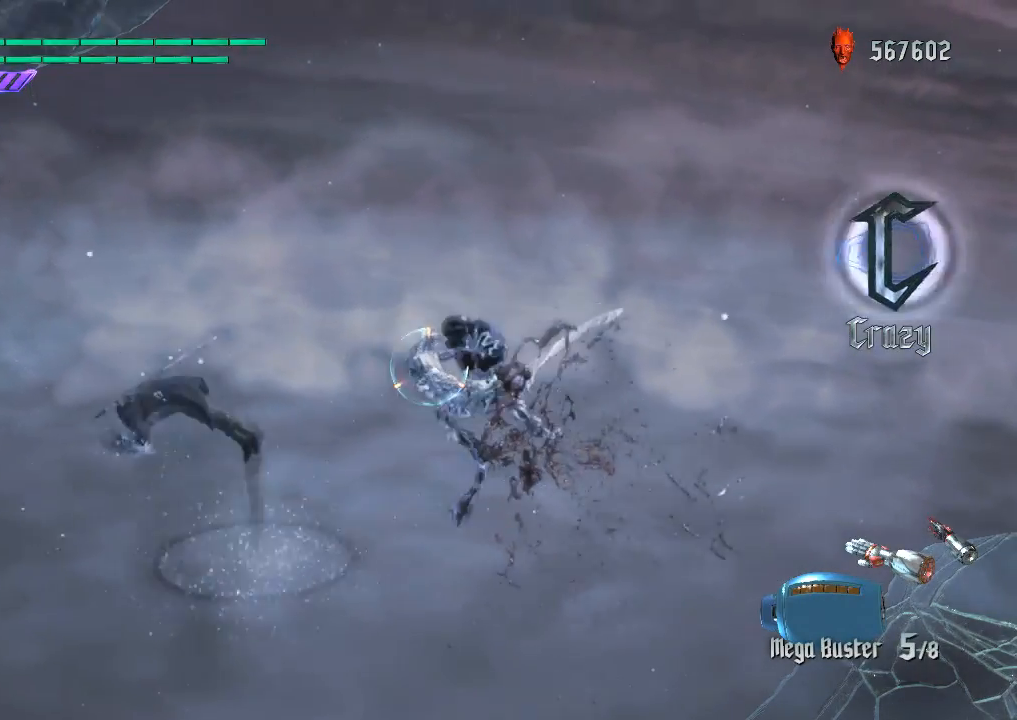
{"buttons": ["R1", "R2"], "left_stick": "down-left", "right_stick": "center", "events": [[501, "L1", "up"]]}
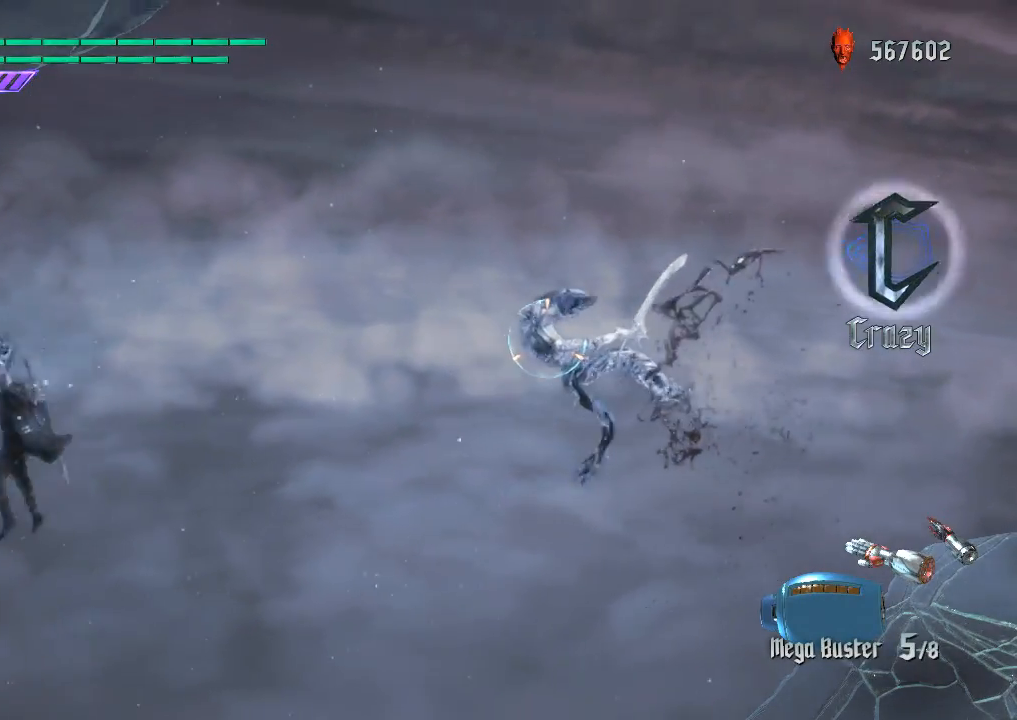
{"buttons": ["R1", "R2"], "left_stick": "center", "right_stick": "center", "events": [[200, "left_stick", "center"]]}
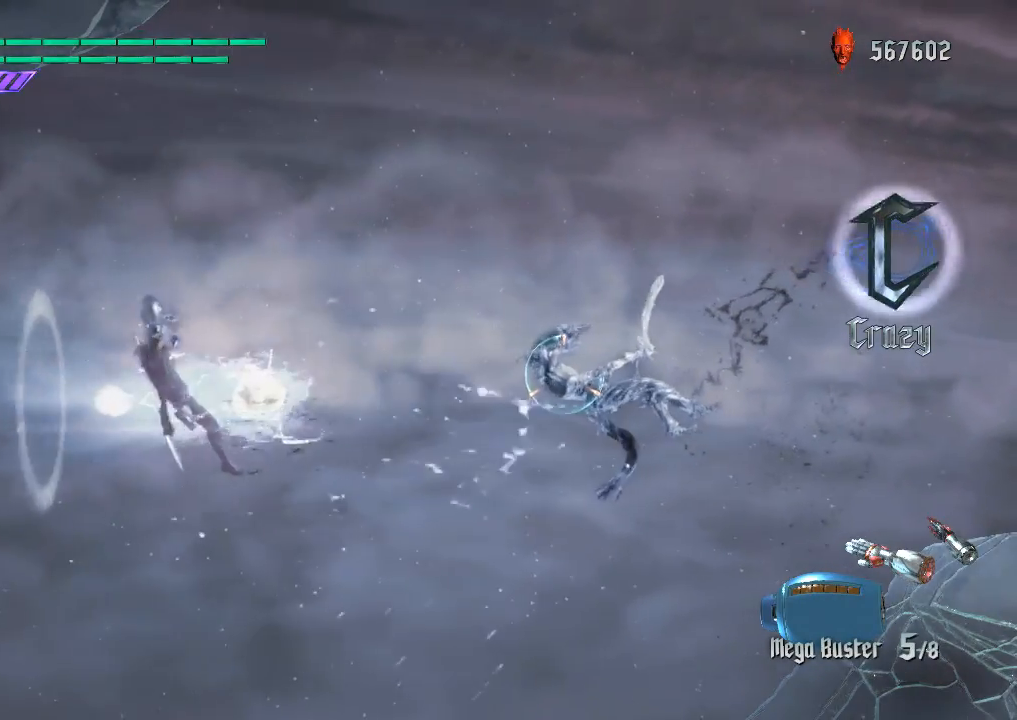
{"buttons": ["CROSS", "R1", "R2"], "left_stick": "down-right", "right_stick": "center", "events": [[50, "left_stick", "down-right"], [401, "CROSS", "down"]]}
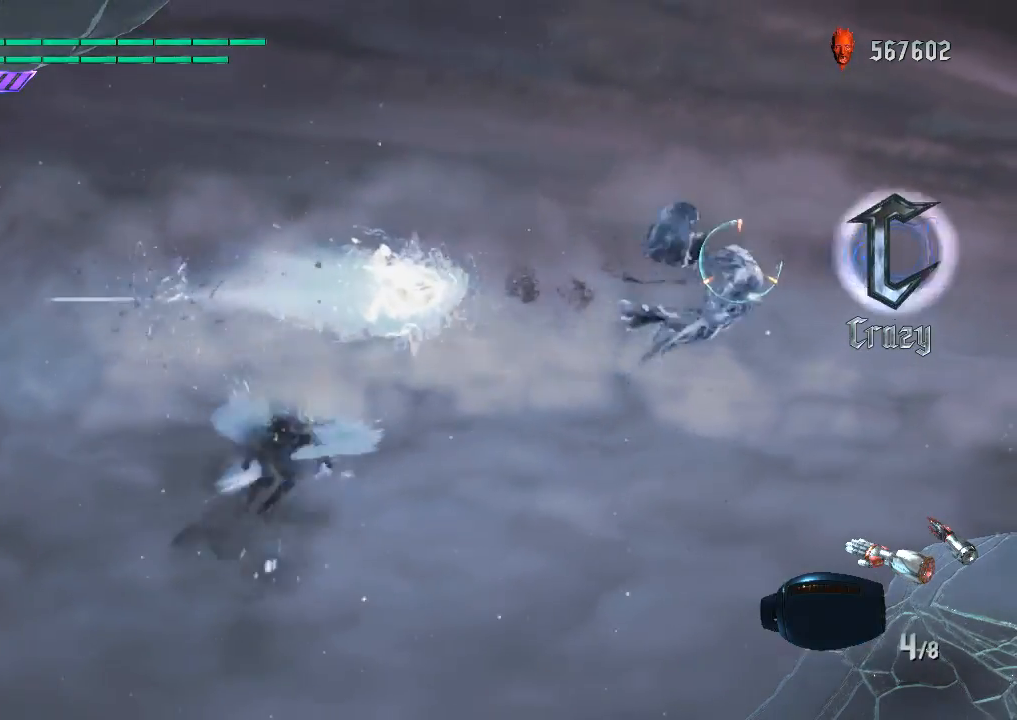
{"buttons": ["R1", "R2"], "left_stick": "down-right", "right_stick": "center", "events": [[250, "CROSS", "up"]]}